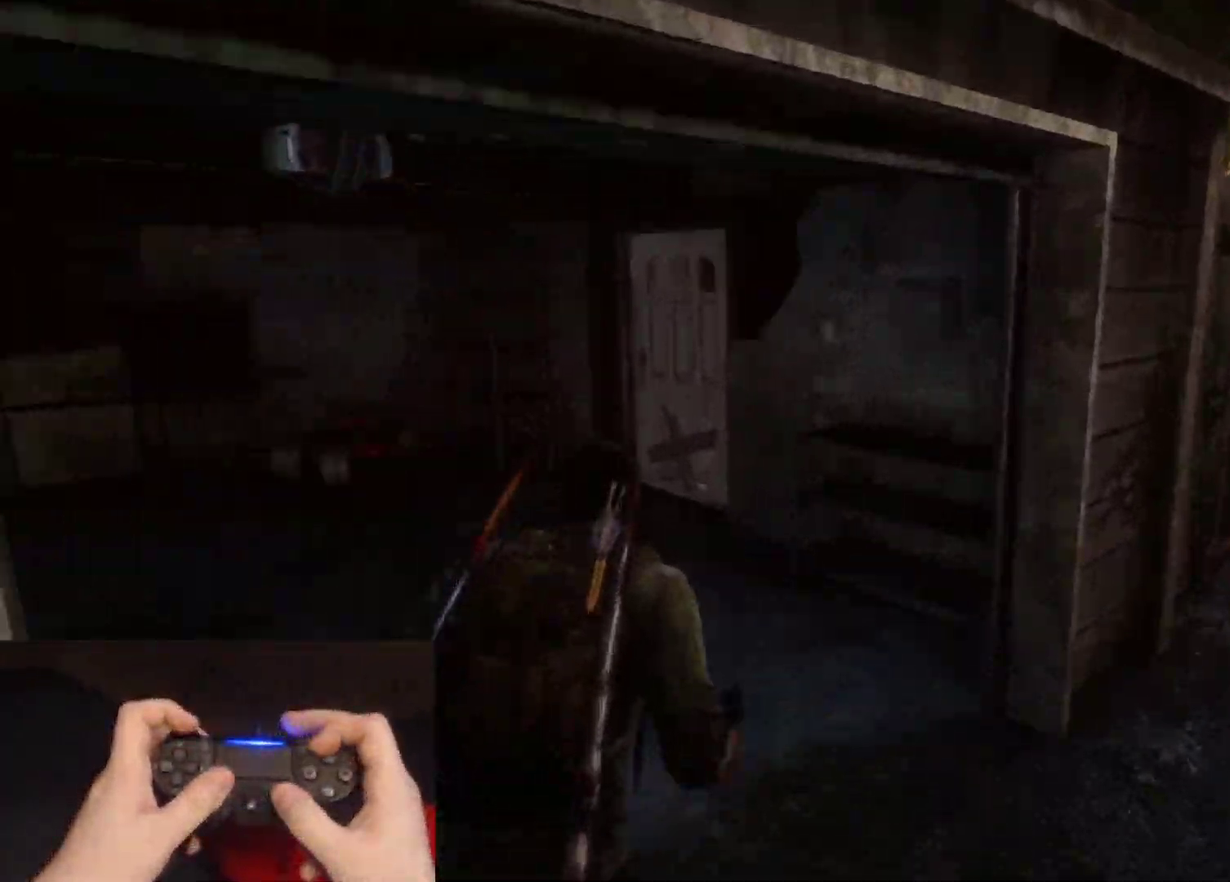
Gameplay with a controller (PlayStation layout); each line is a JSON object with the inputs held at the frame after it. "events" lists button and stick changes between this image and that frame as [ms after this image, input, new state], when the widget could be followed in between.
{"buttons": ["L2"], "left_stick": "up-left", "right_stick": "center"}
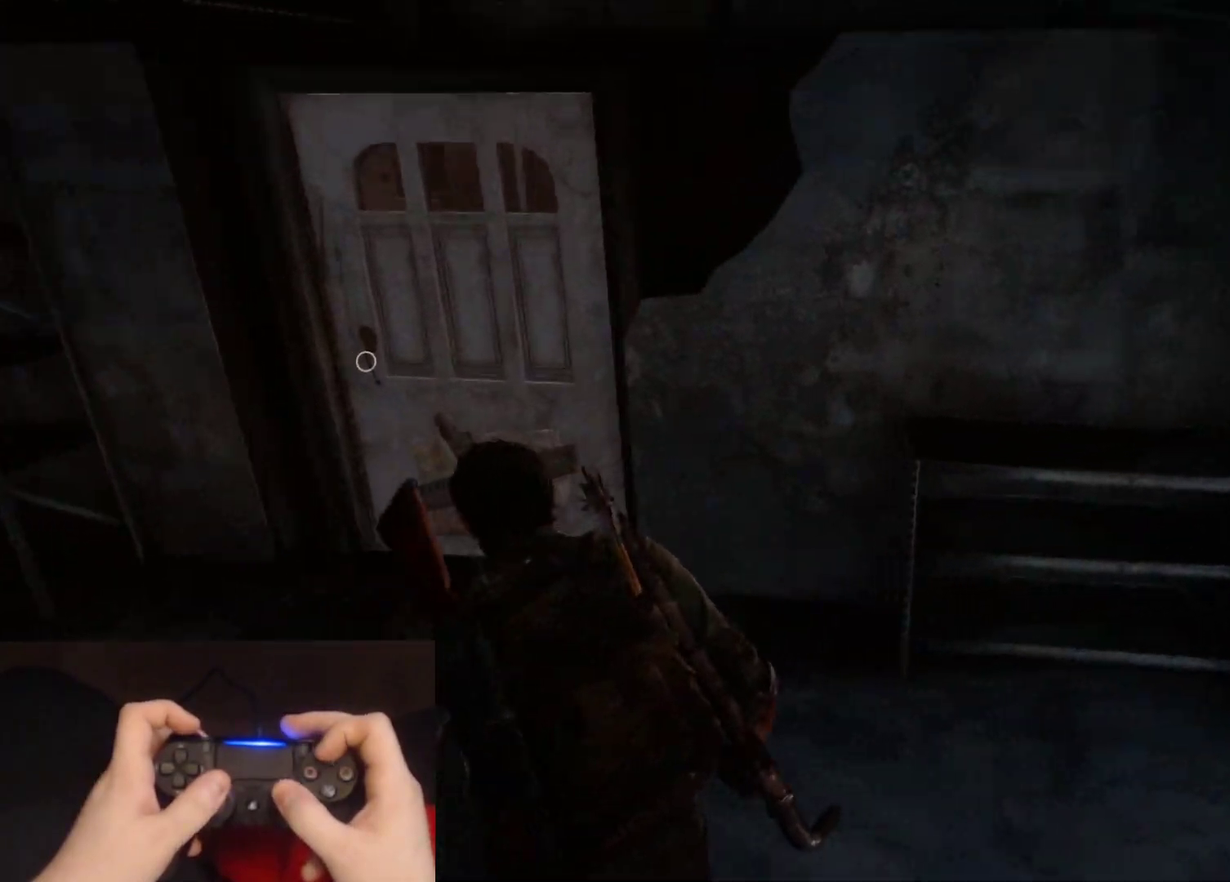
{"buttons": ["TRIANGLE"], "left_stick": "center", "right_stick": "center", "events": [[100, "TRIANGLE", "down"], [133, "L2", "up"], [200, "TRIANGLE", "up"], [200, "left_stick", "center"], [283, "TRIANGLE", "down"], [383, "TRIANGLE", "up"], [467, "TRIANGLE", "down"]]}
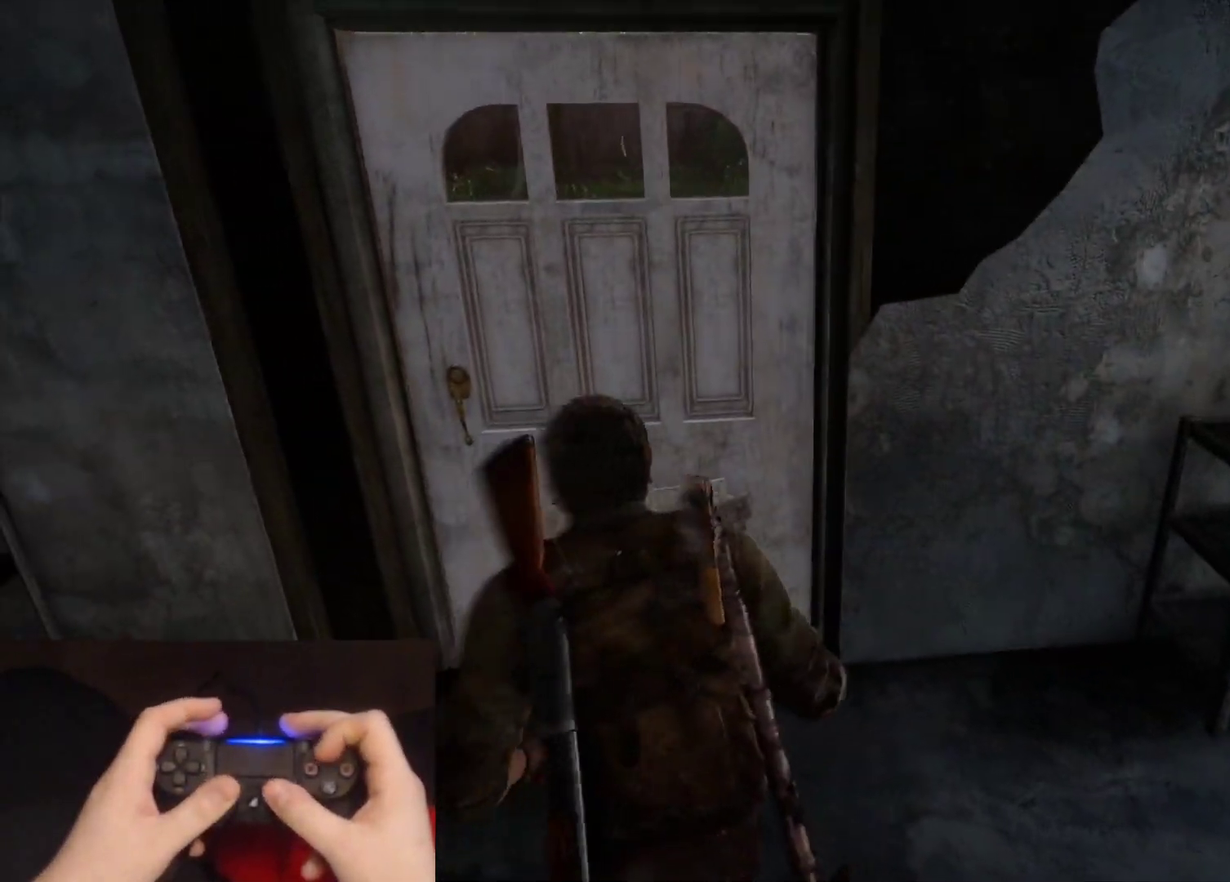
{"buttons": ["TRIANGLE"], "left_stick": "center", "right_stick": "center", "events": [[67, "TRIANGLE", "up"], [117, "left_stick", "left"], [300, "TRIANGLE", "down"], [417, "TRIANGLE", "up"], [467, "left_stick", "center"], [483, "TRIANGLE", "down"]]}
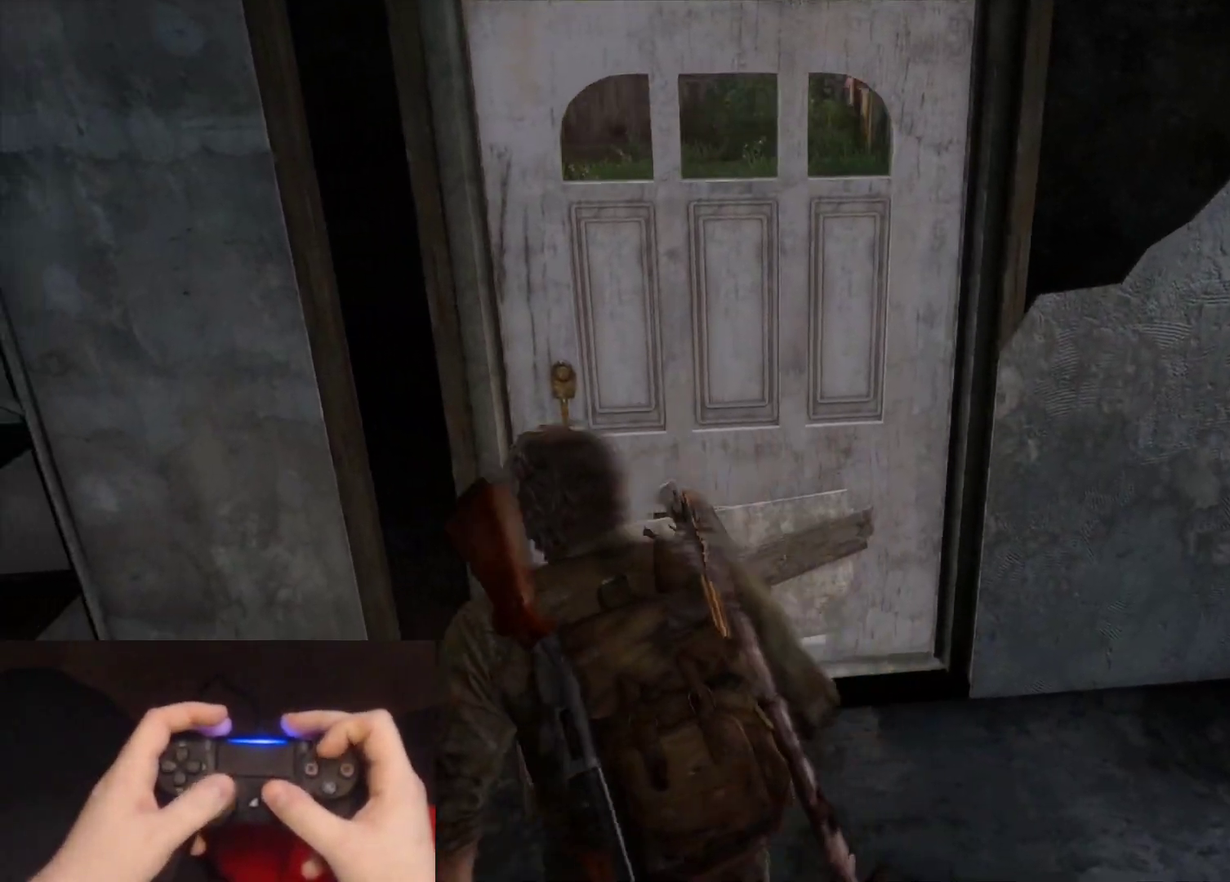
{"buttons": [], "left_stick": "center", "right_stick": "center", "events": [[83, "TRIANGLE", "up"], [100, "left_stick", "right"], [167, "TRIANGLE", "down"], [267, "TRIANGLE", "up"], [333, "TRIANGLE", "down"], [333, "left_stick", "center"], [450, "TRIANGLE", "up"]]}
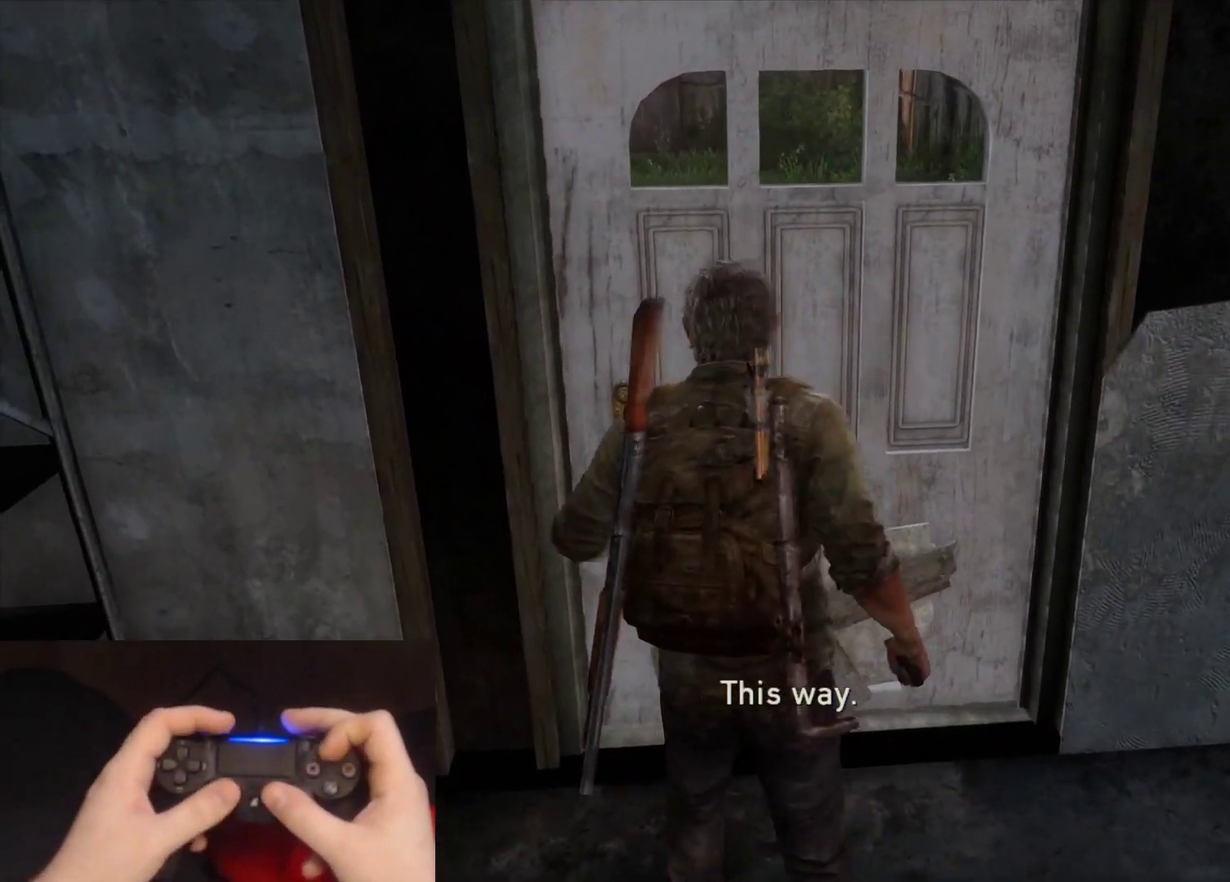
{"buttons": [], "left_stick": "center", "right_stick": "center", "events": [[17, "TRIANGLE", "down"], [133, "TRIANGLE", "up"]]}
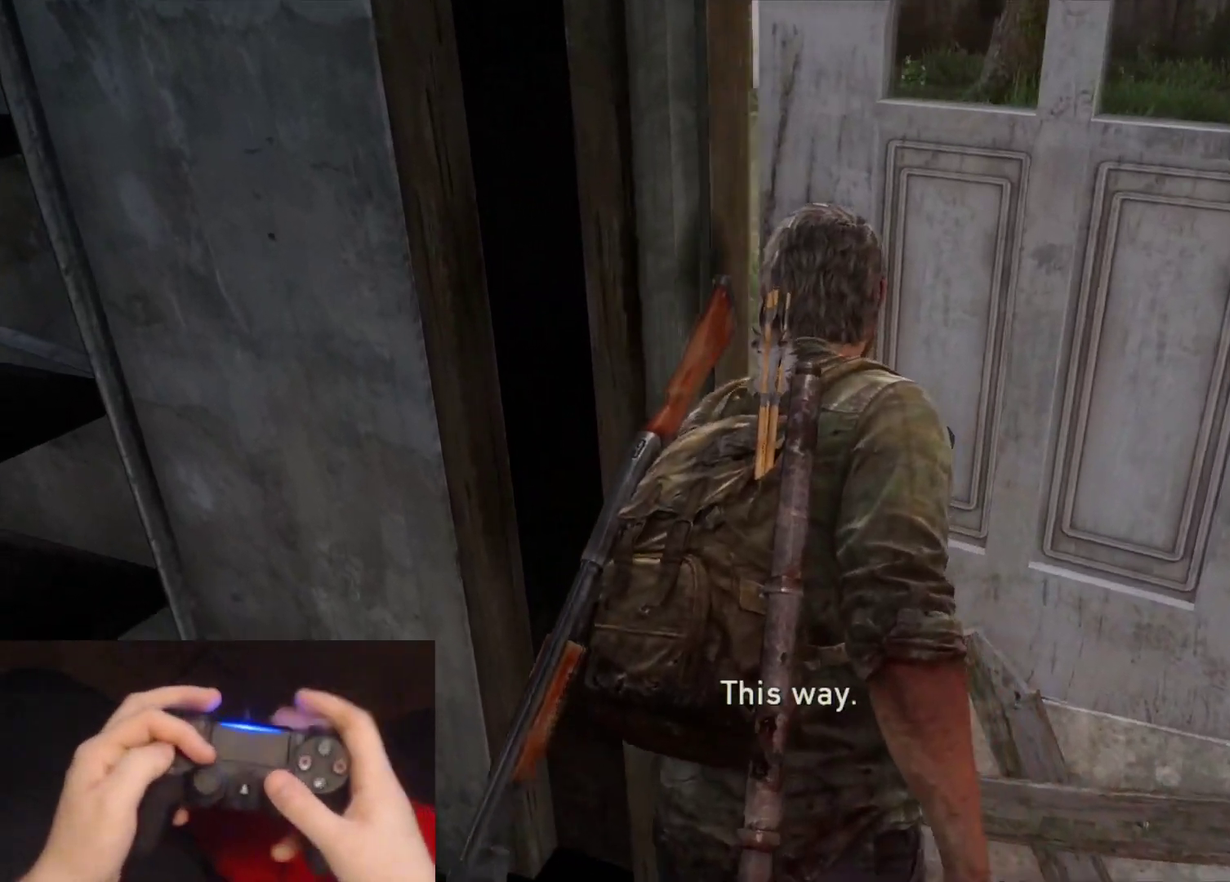
{"buttons": [], "left_stick": "center", "right_stick": "center", "events": []}
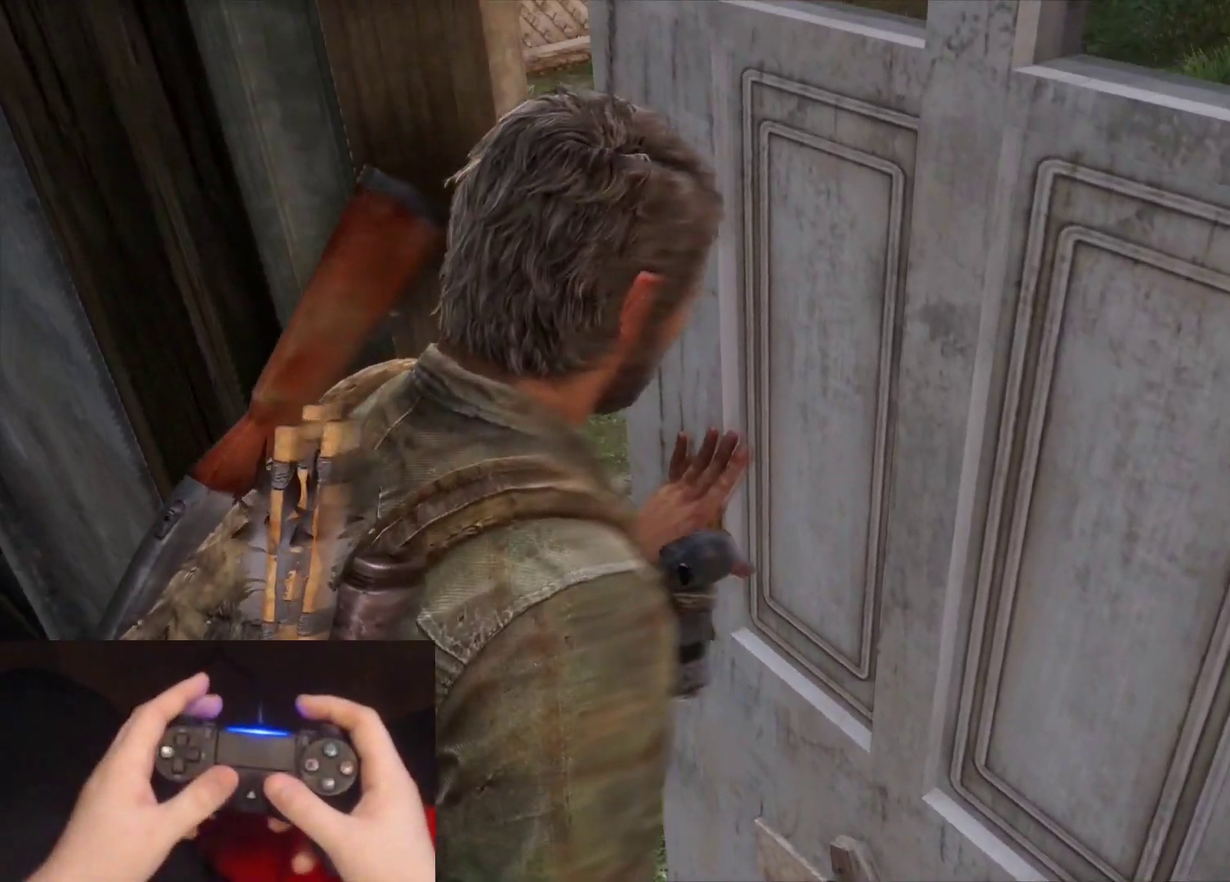
{"buttons": [], "left_stick": "center", "right_stick": "center", "events": []}
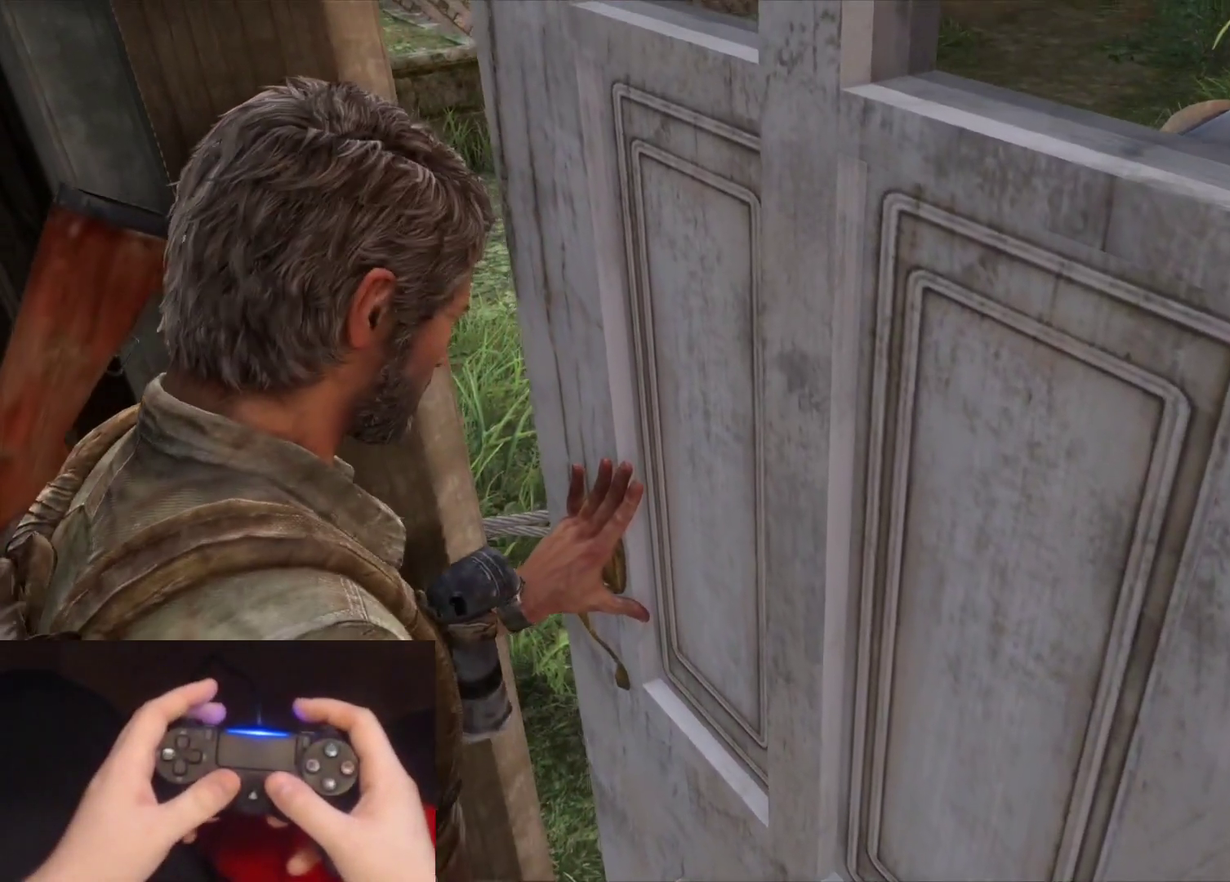
{"buttons": [], "left_stick": "down-right", "right_stick": "right", "events": [[350, "left_stick", "down-right"], [400, "right_stick", "right"]]}
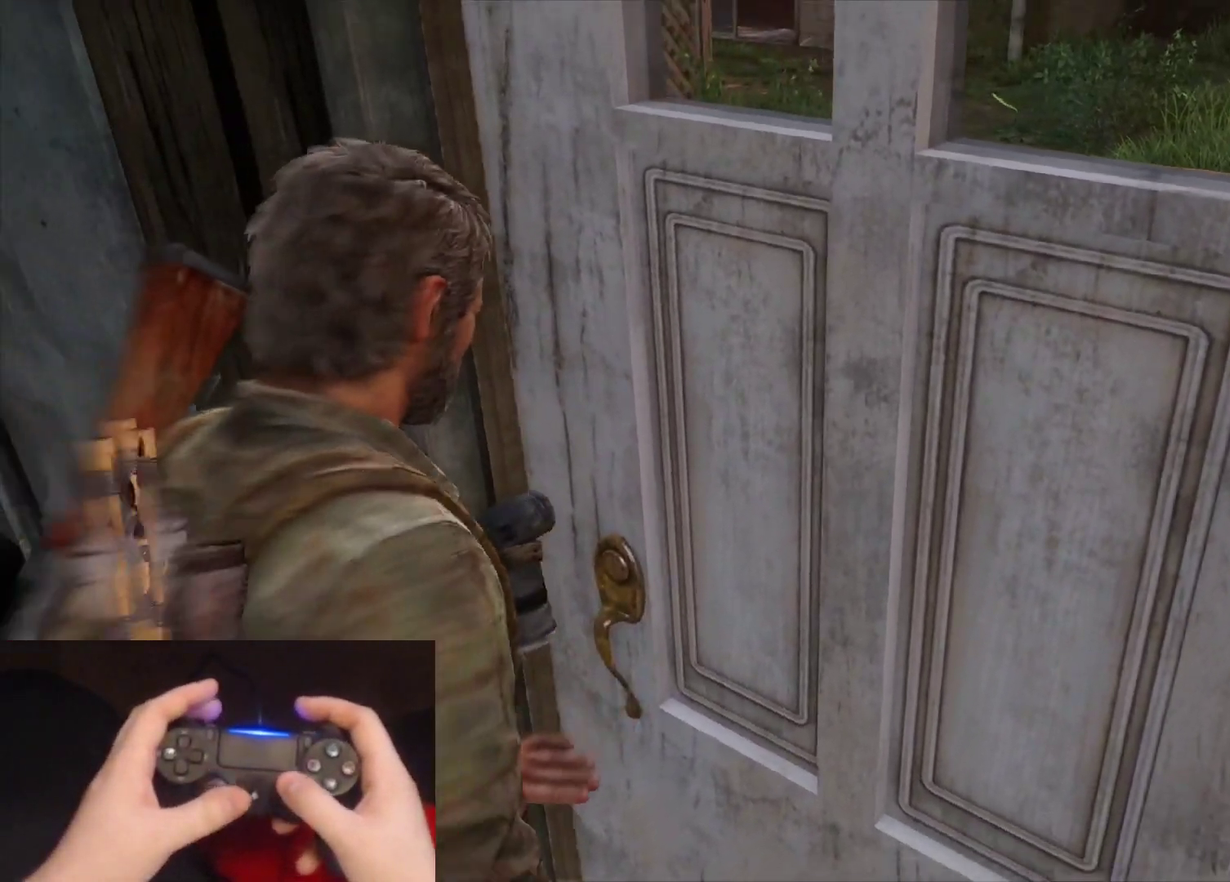
{"buttons": ["L2"], "left_stick": "down-right", "right_stick": "right", "events": [[33, "L2", "down"]]}
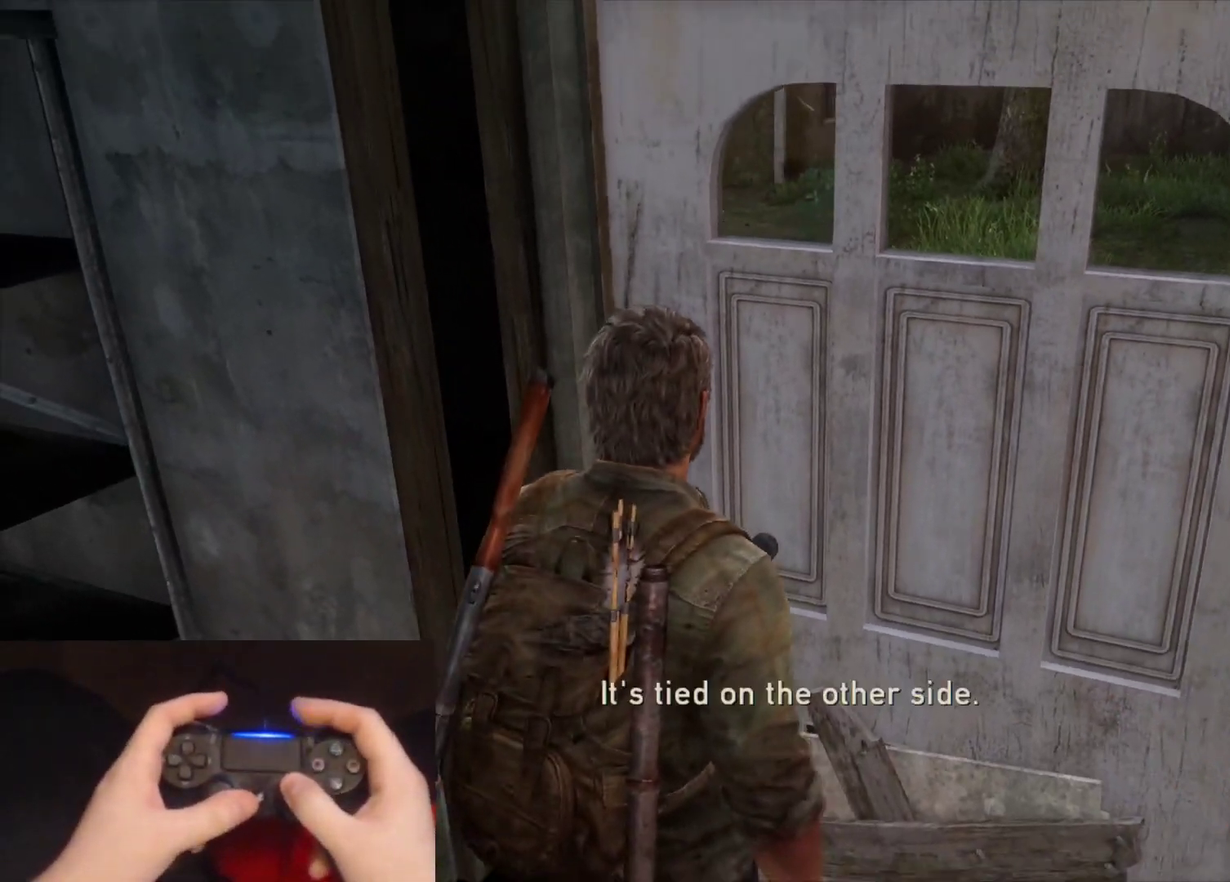
{"buttons": ["L2"], "left_stick": "down-right", "right_stick": "right", "events": []}
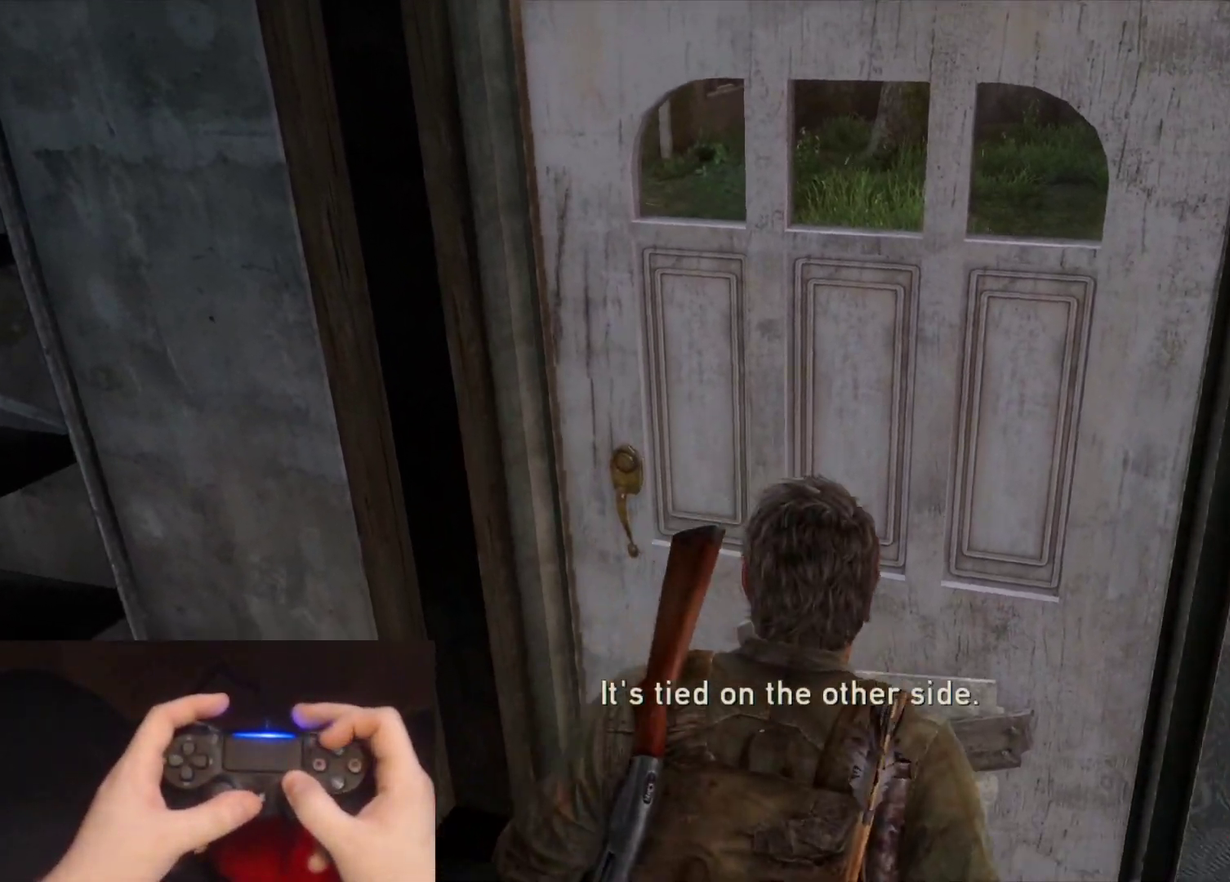
{"buttons": ["L2"], "left_stick": "up-right", "right_stick": "up-right", "events": [[200, "left_stick", "right"], [433, "left_stick", "up-right"], [500, "right_stick", "up-right"]]}
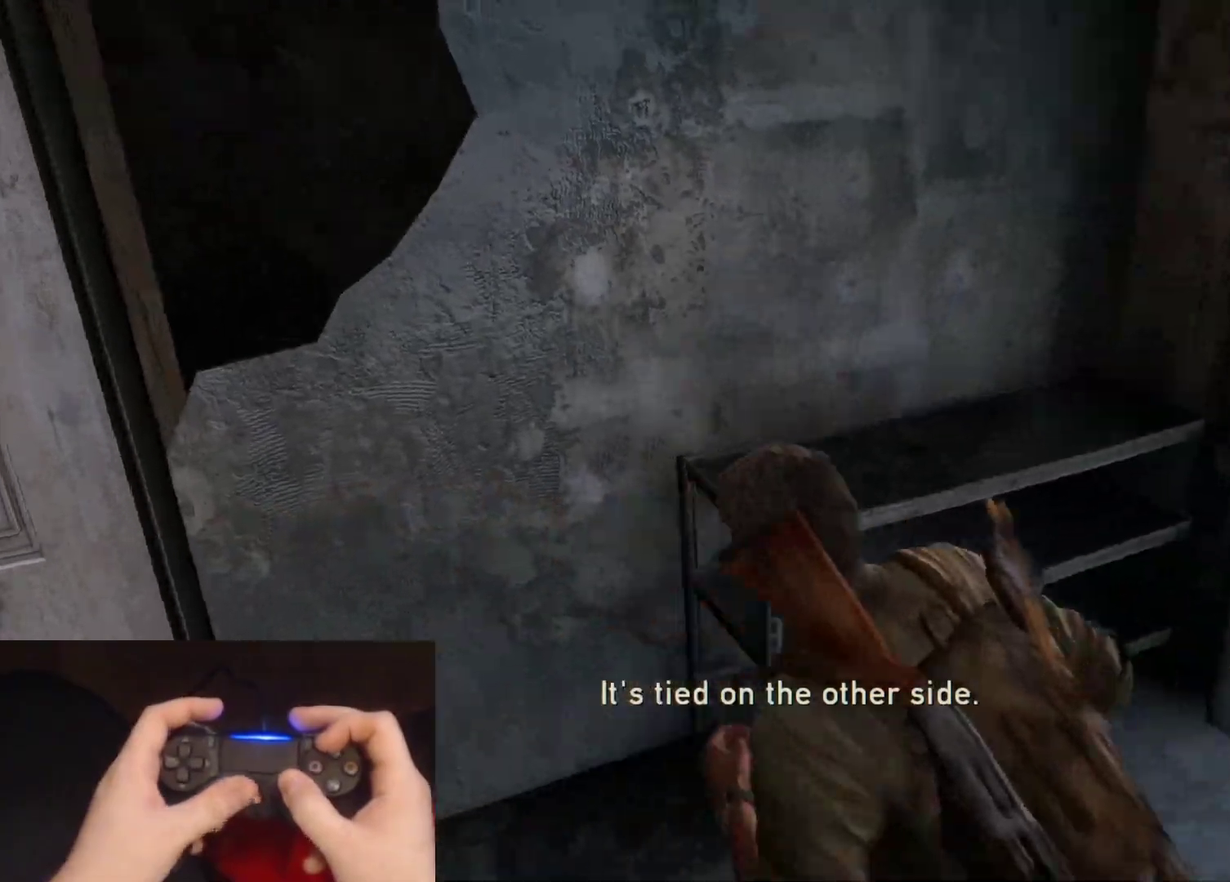
{"buttons": ["L2"], "left_stick": "up", "right_stick": "up-left"}
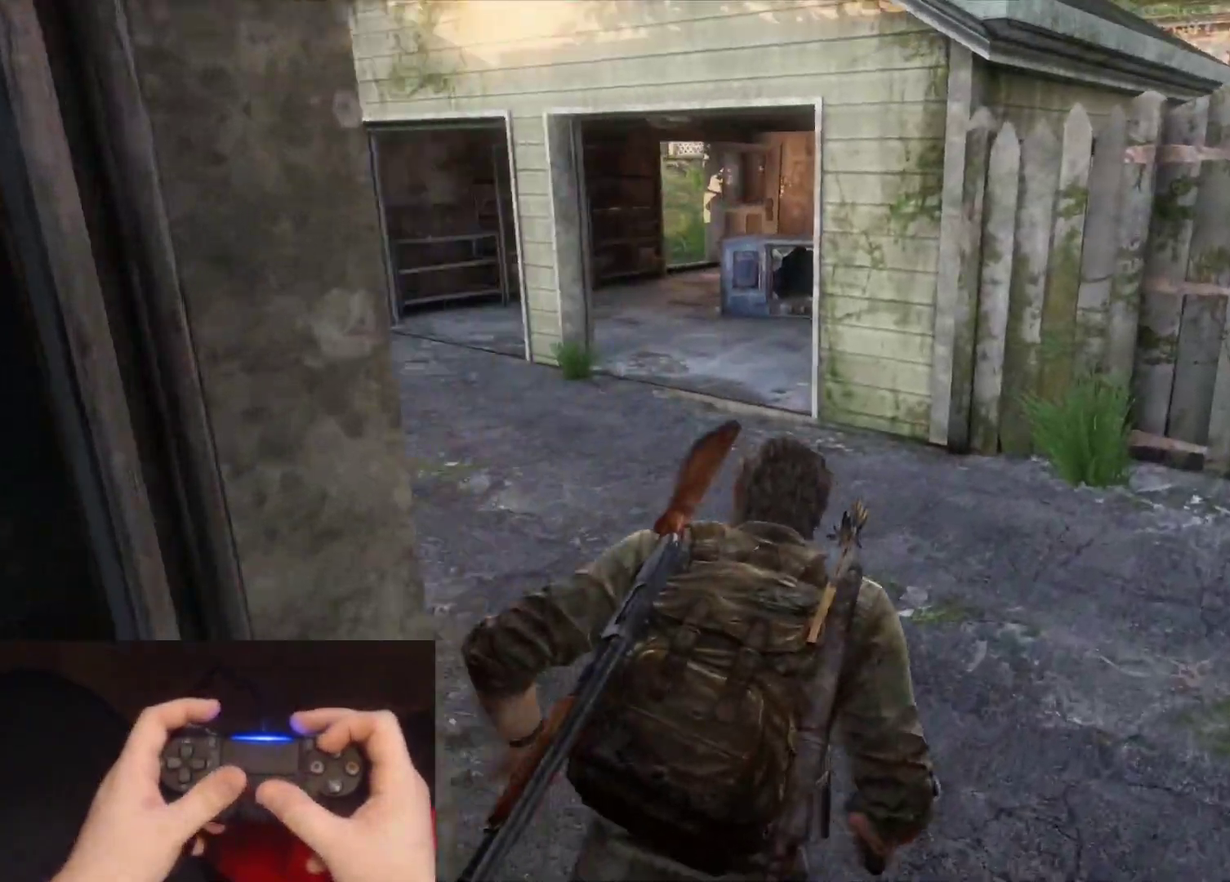
{"buttons": ["L2"], "left_stick": "up", "right_stick": "up-left"}
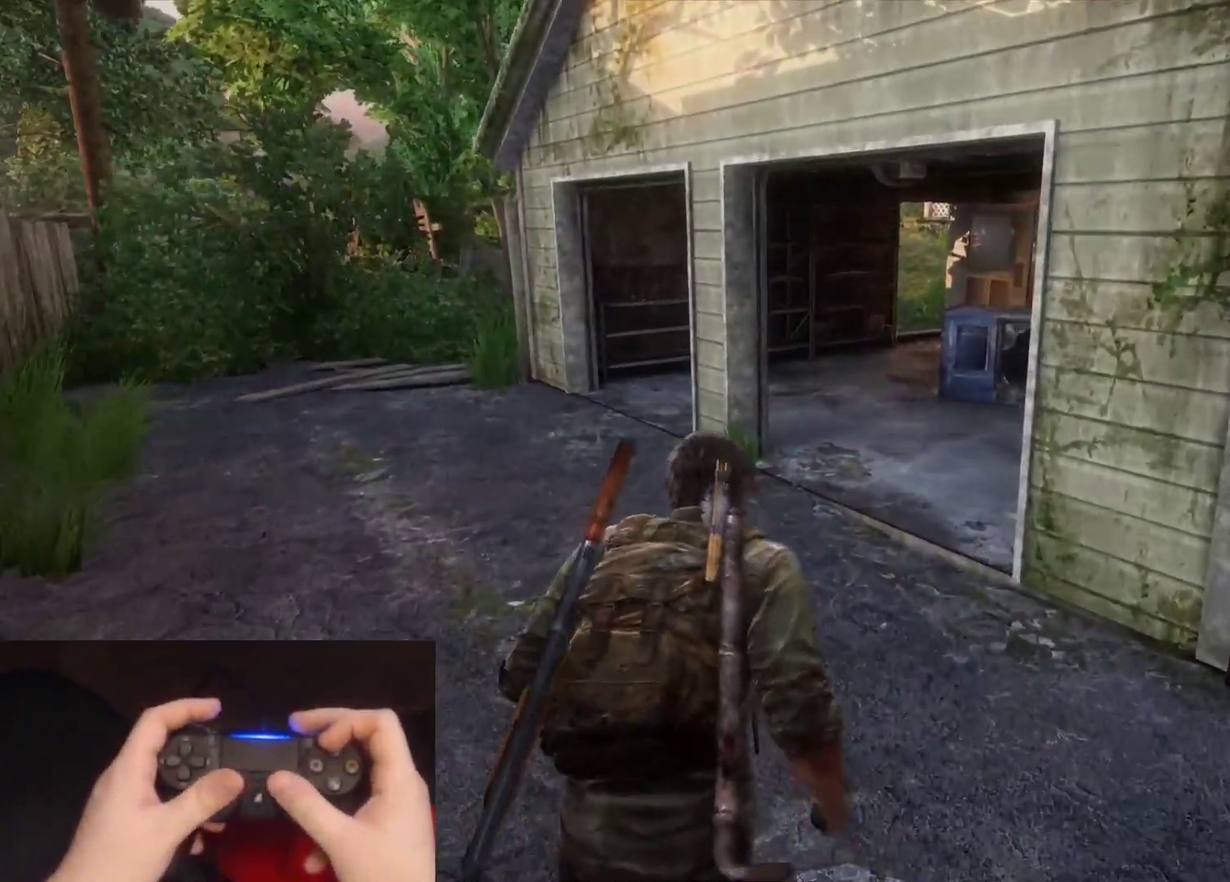
{"buttons": ["L2"], "left_stick": "up", "right_stick": "center", "events": [[17, "right_stick", "center"]]}
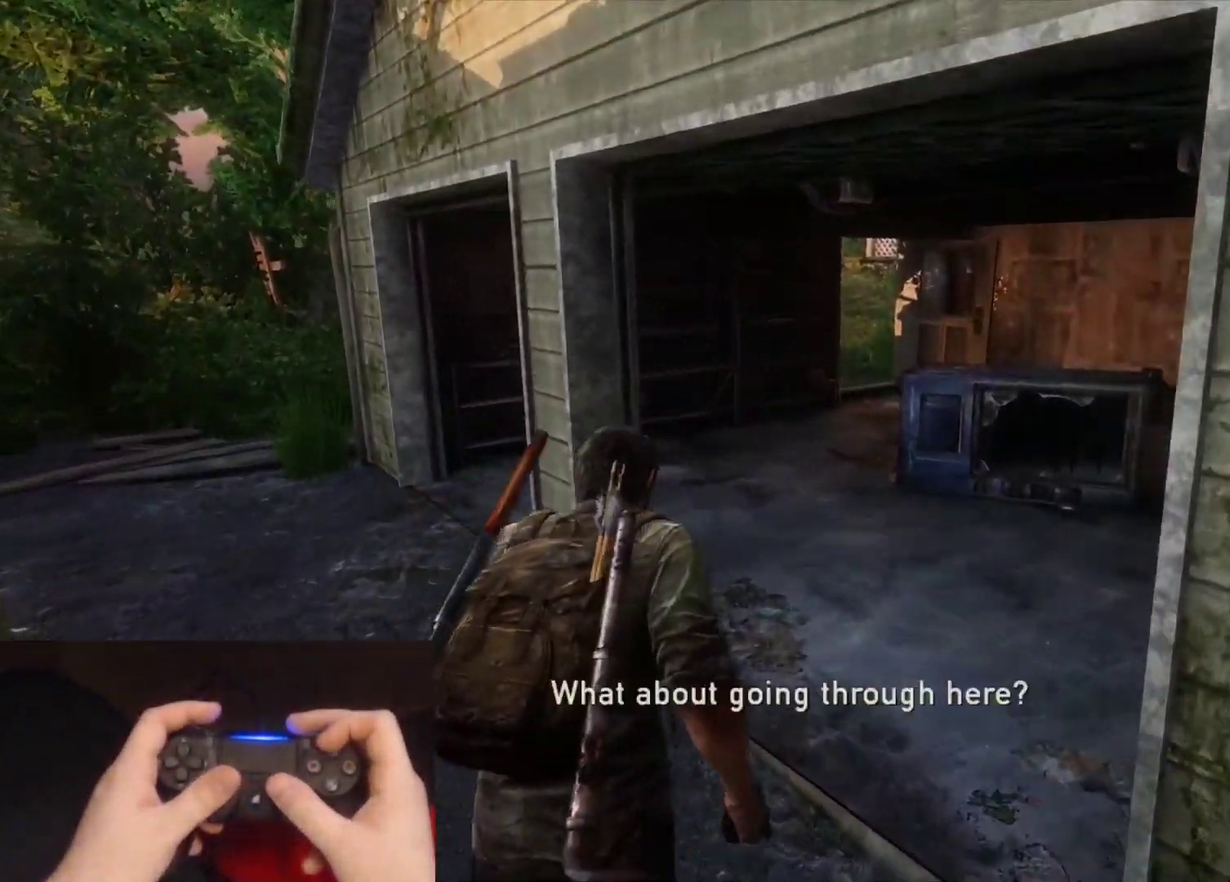
{"buttons": ["L2"], "left_stick": "up", "right_stick": "center", "events": [[300, "right_stick", "left"], [367, "right_stick", "center"]]}
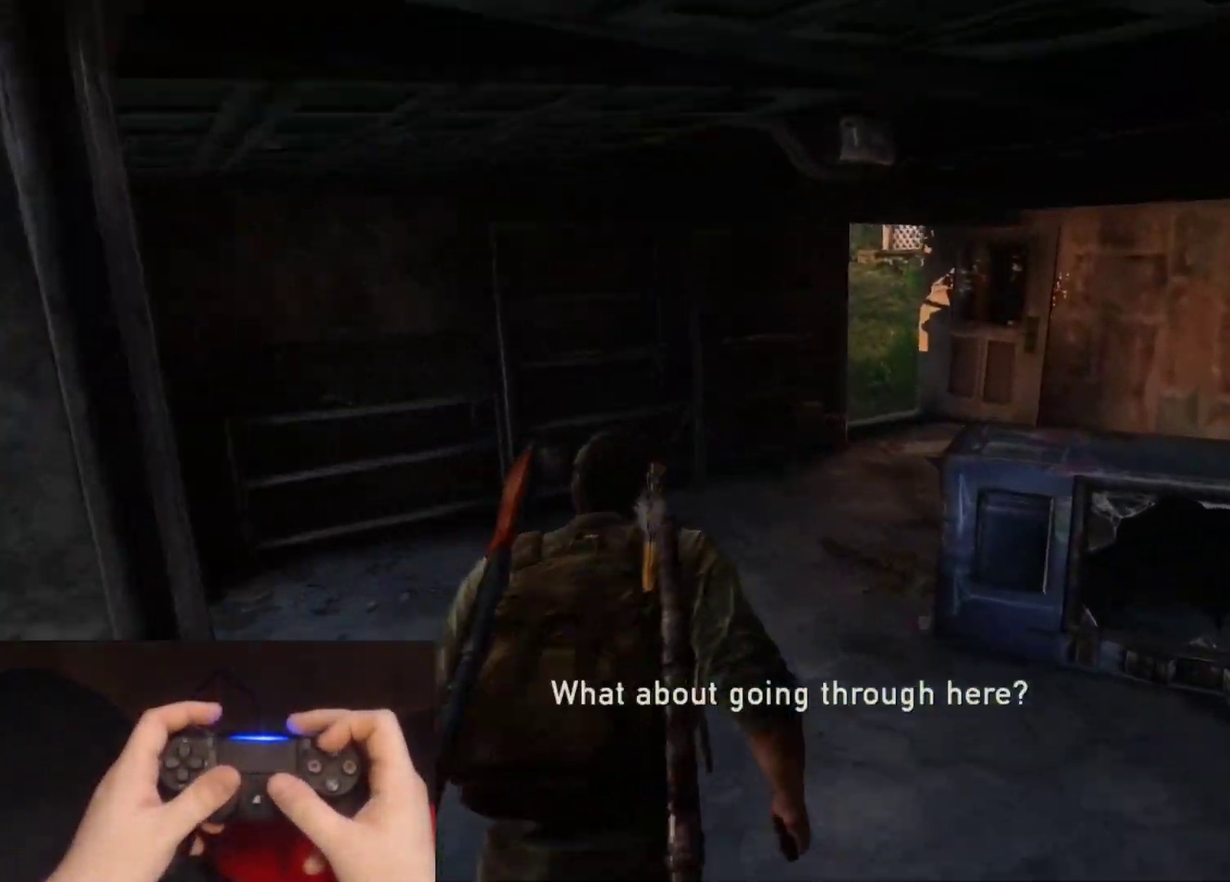
{"buttons": ["L2"], "left_stick": "up", "right_stick": "center", "events": []}
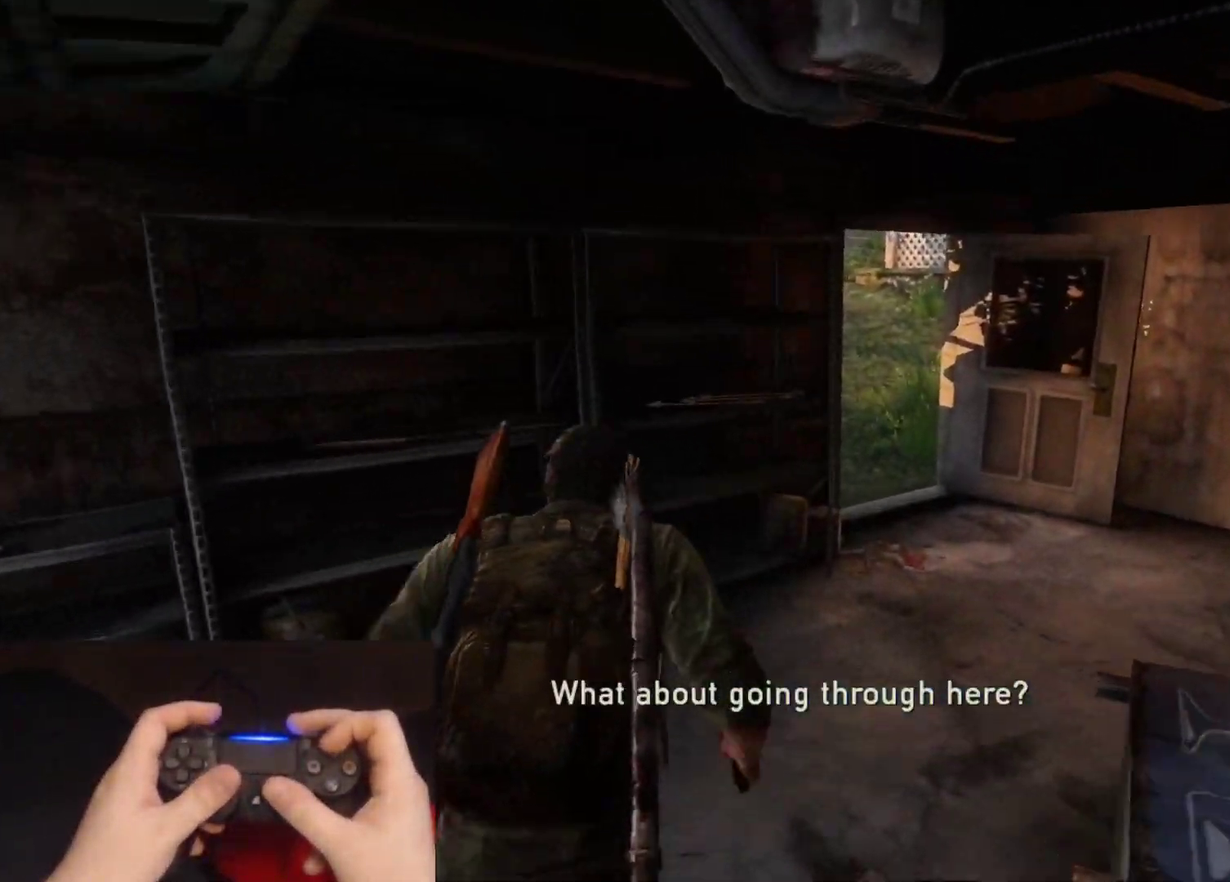
{"buttons": ["TRIANGLE", "L2"], "left_stick": "down-left", "right_stick": "left", "events": [[117, "right_stick", "left"], [317, "TRIANGLE", "down"], [383, "left_stick", "down-left"]]}
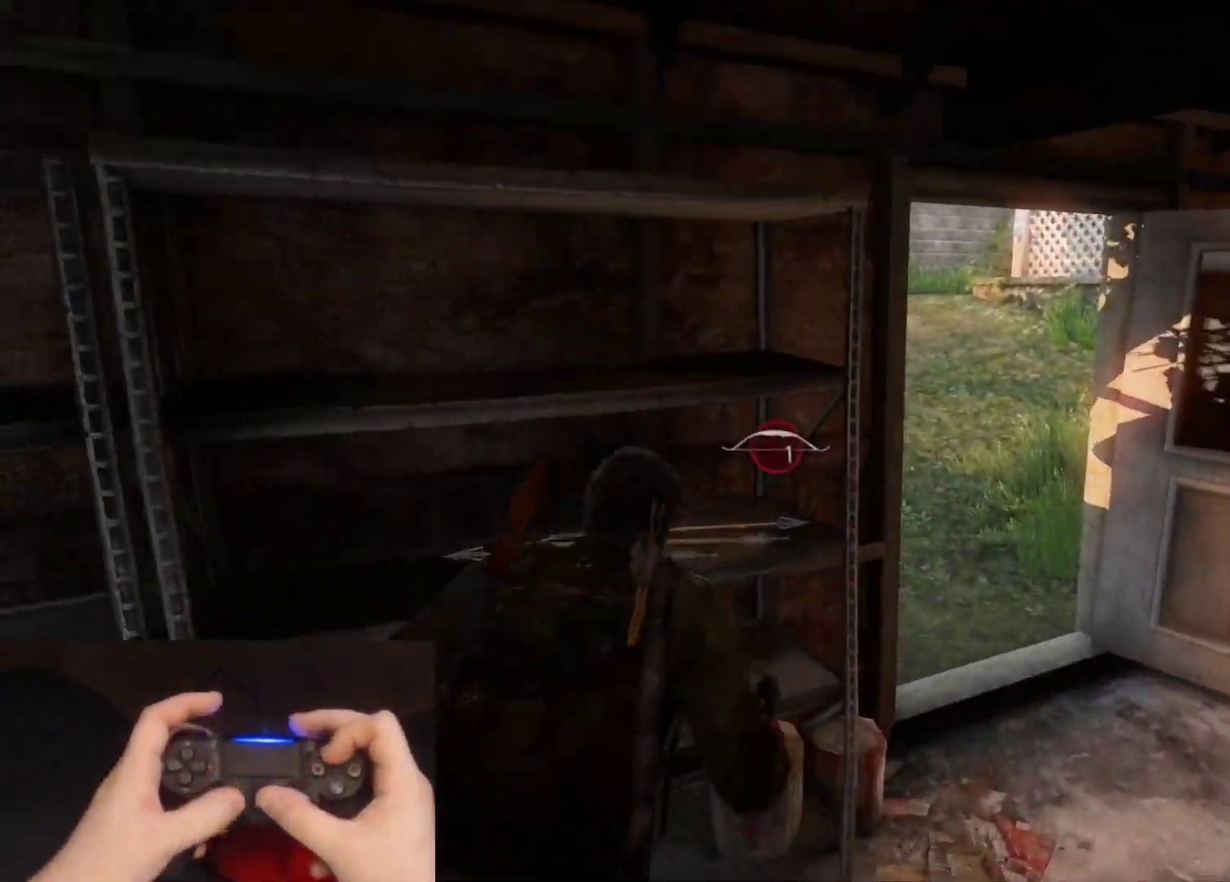
{"buttons": ["L2"], "left_stick": "left", "right_stick": "left", "events": [[467, "left_stick", "left"], [500, "TRIANGLE", "up"]]}
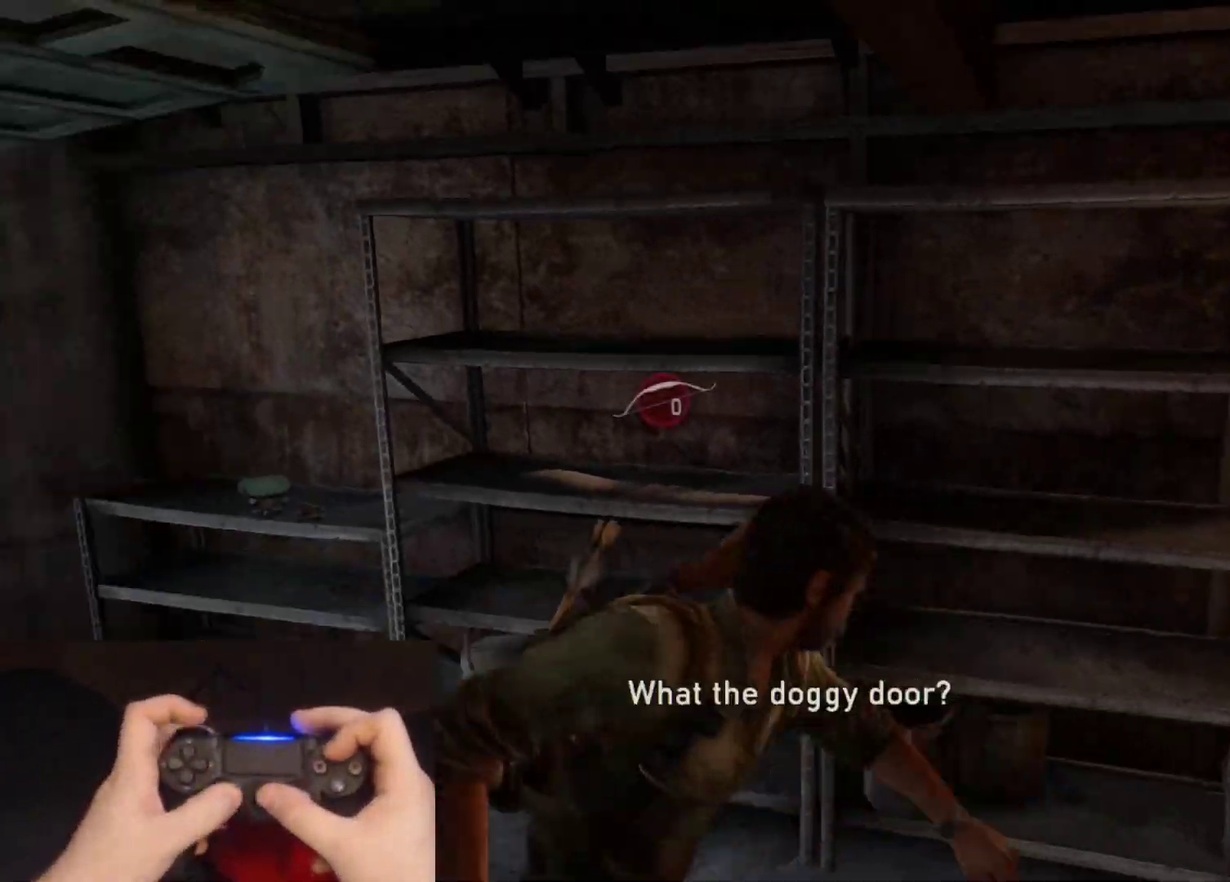
{"buttons": ["L2"], "left_stick": "up-left", "right_stick": "center", "events": [[283, "left_stick", "up-left"], [350, "DPAD_UP", "down"], [467, "right_stick", "center"], [483, "DPAD_UP", "up"]]}
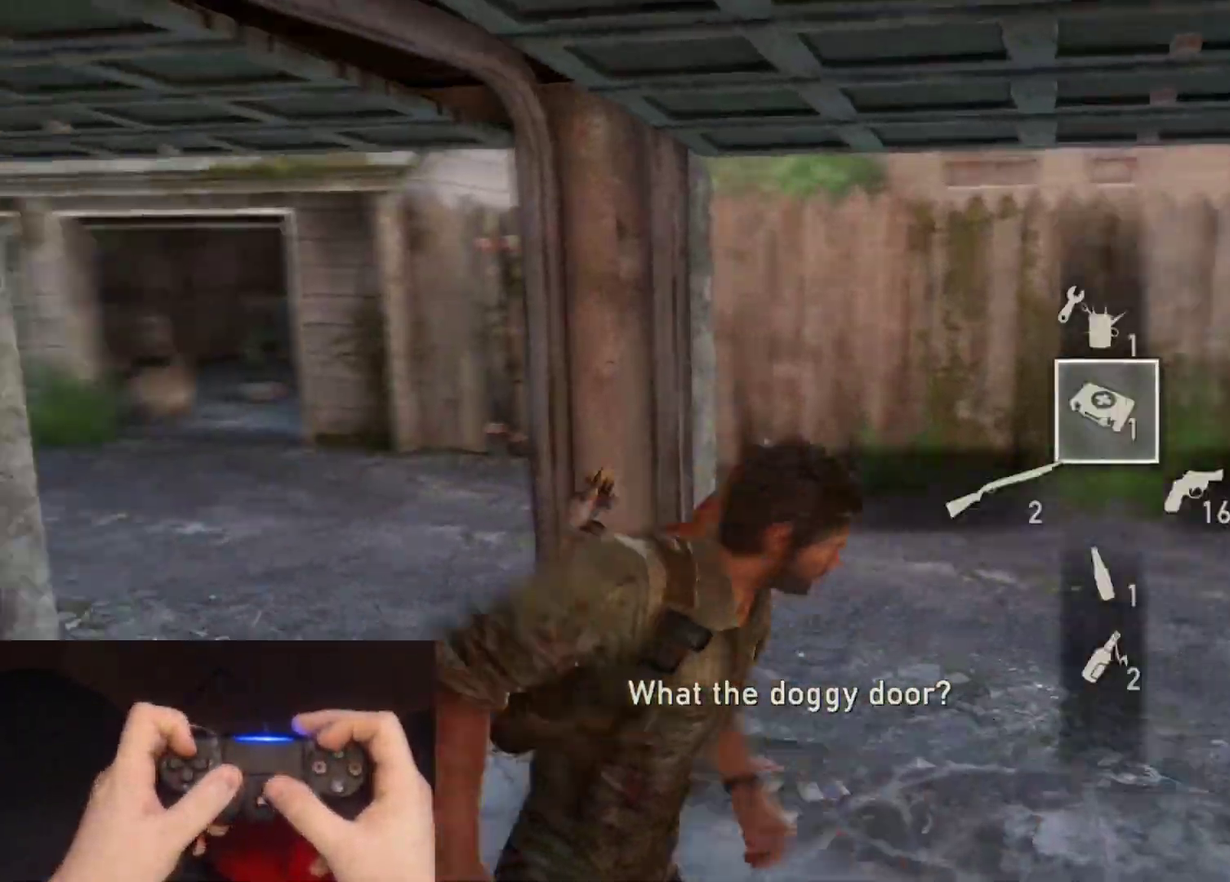
{"buttons": ["L2"], "left_stick": "up", "right_stick": "center", "events": [[183, "left_stick", "up"], [183, "right_stick", "left"], [317, "right_stick", "center"]]}
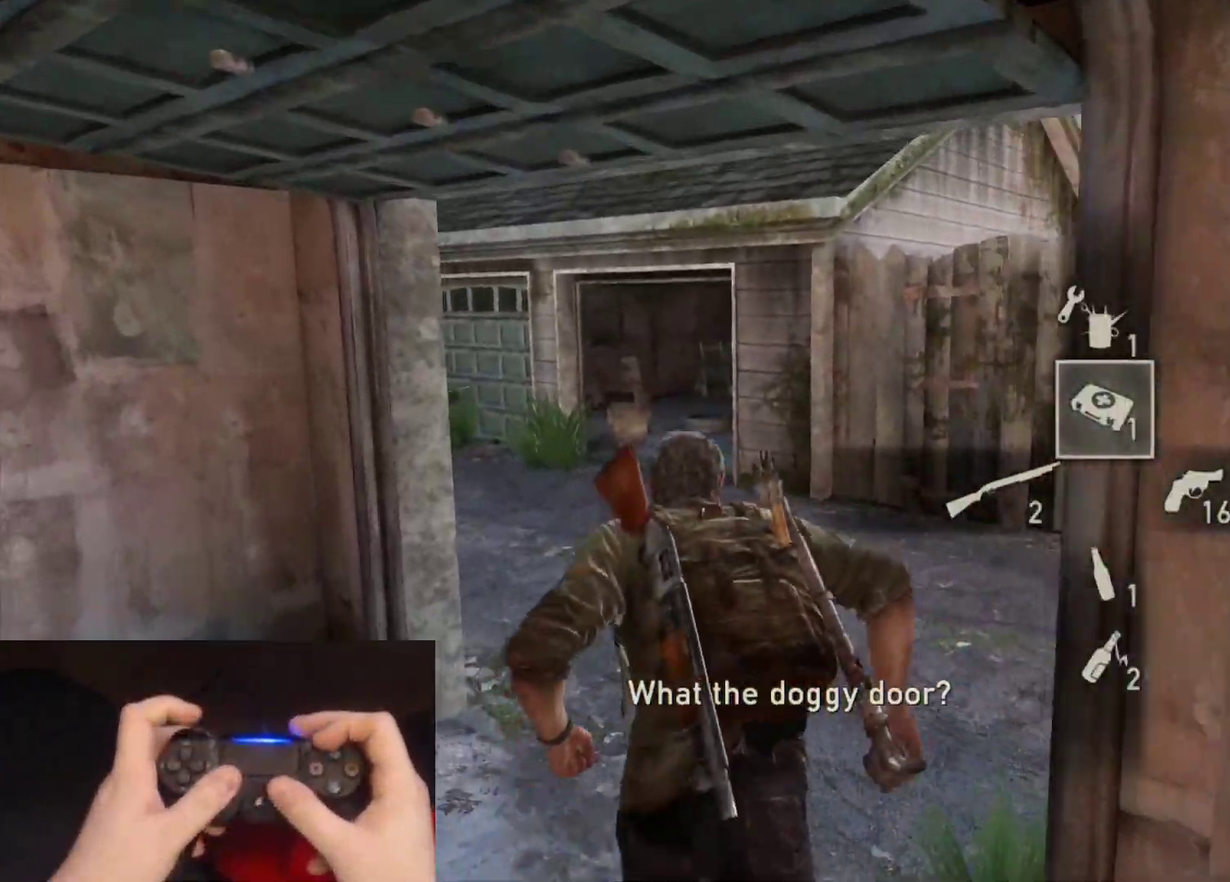
{"buttons": ["L2"], "left_stick": "up", "right_stick": "center", "events": [[67, "right_stick", "up-left"], [217, "right_stick", "center"]]}
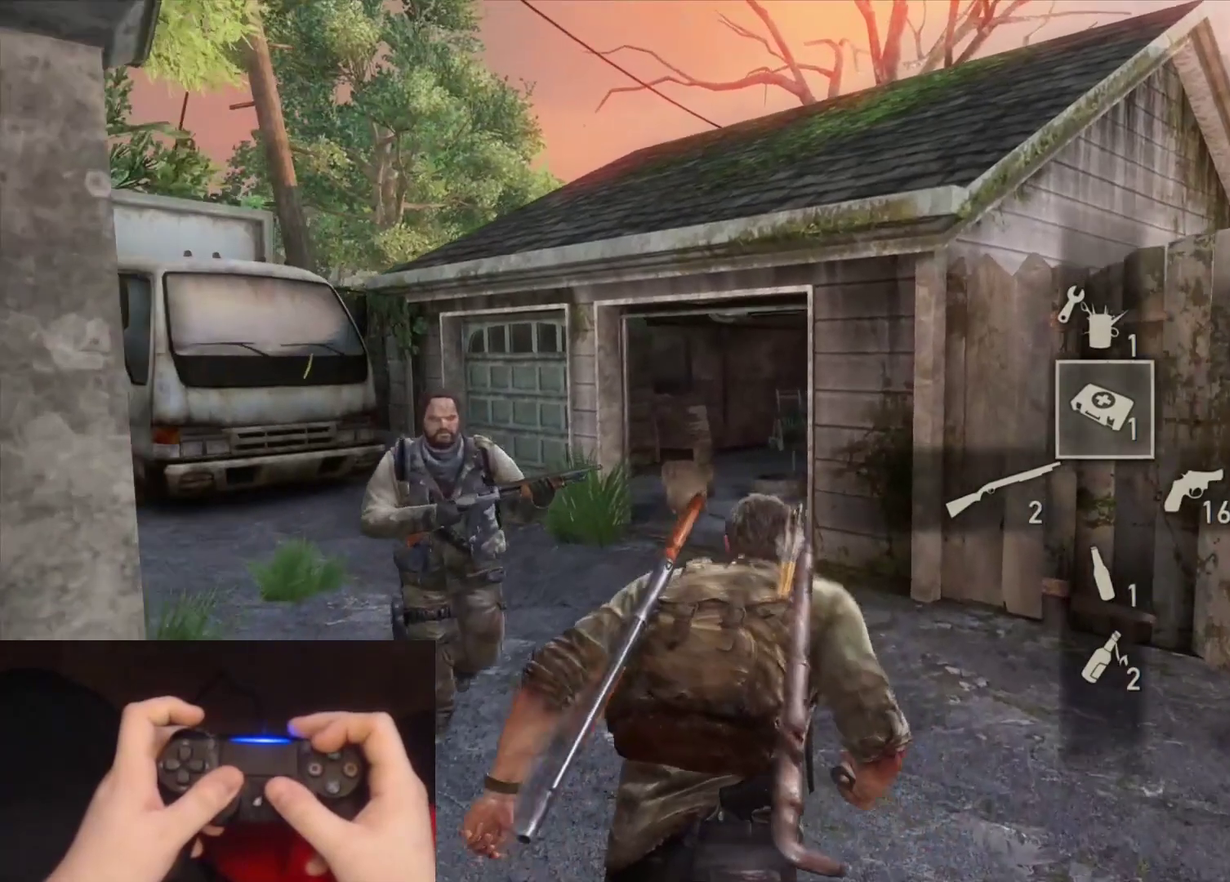
{"buttons": ["L2"], "left_stick": "up", "right_stick": "right", "events": [[433, "right_stick", "right"]]}
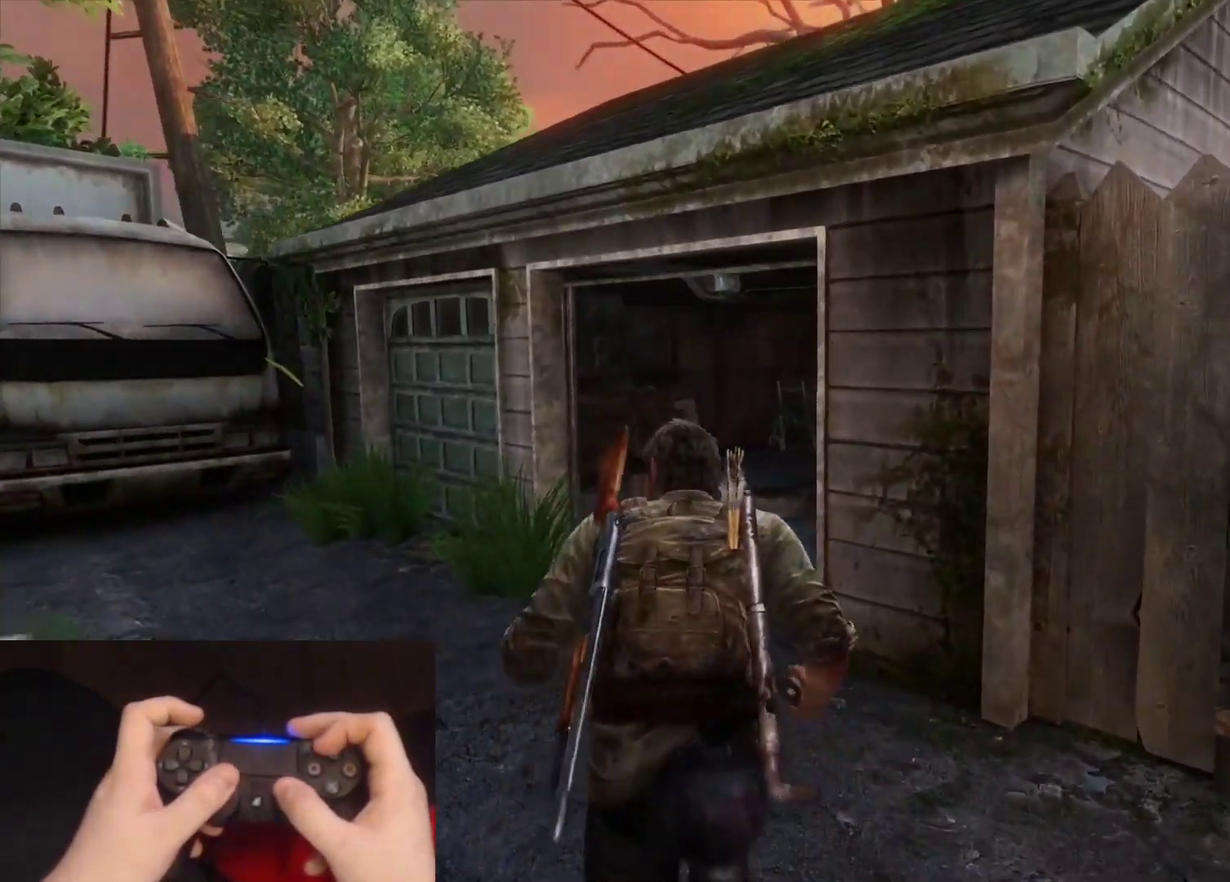
{"buttons": ["L2"], "left_stick": "up-left", "right_stick": "right", "events": [[200, "left_stick", "up-left"]]}
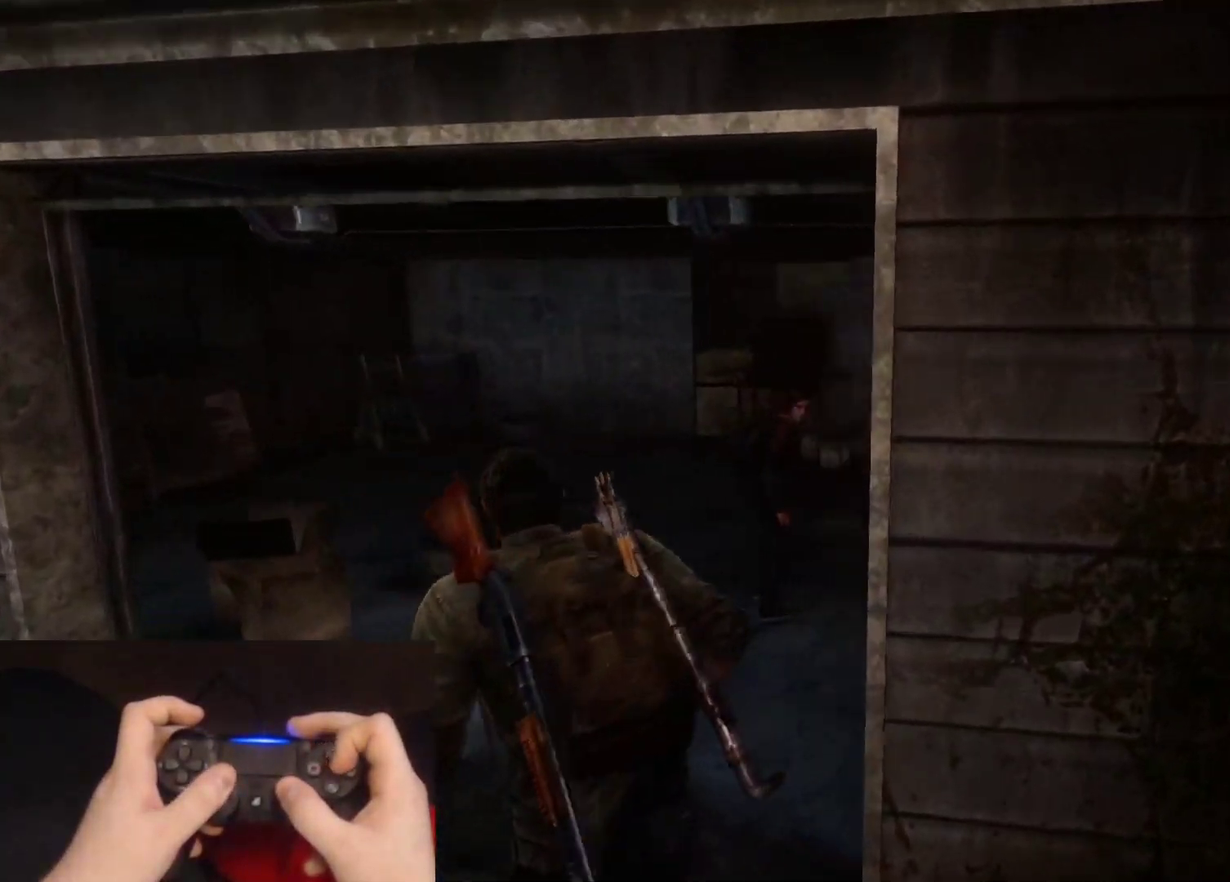
{"buttons": ["L2"], "left_stick": "up-left", "right_stick": "right", "events": []}
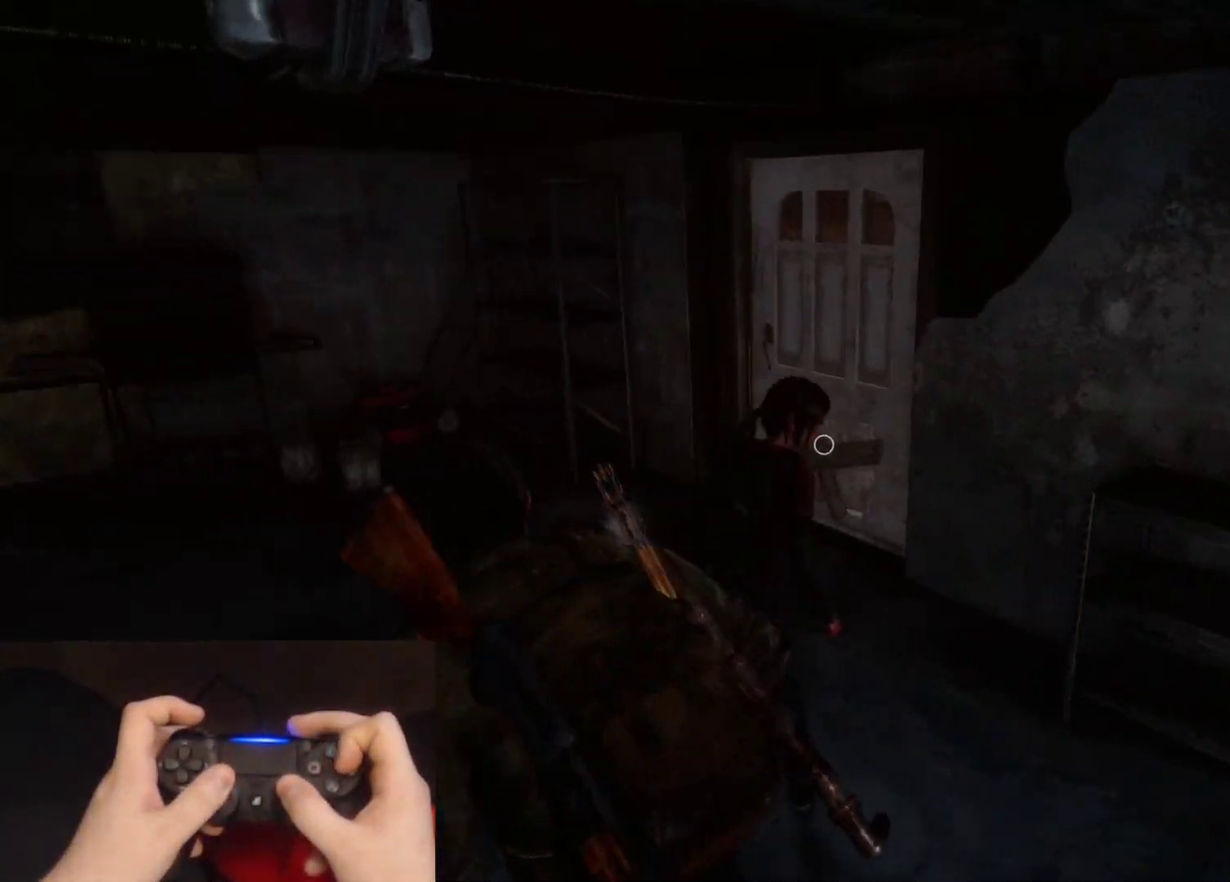
{"buttons": ["L2"], "left_stick": "up", "right_stick": "center", "events": [[283, "right_stick", "center"], [400, "CIRCLE", "down"], [500, "CIRCLE", "up"], [500, "left_stick", "up"]]}
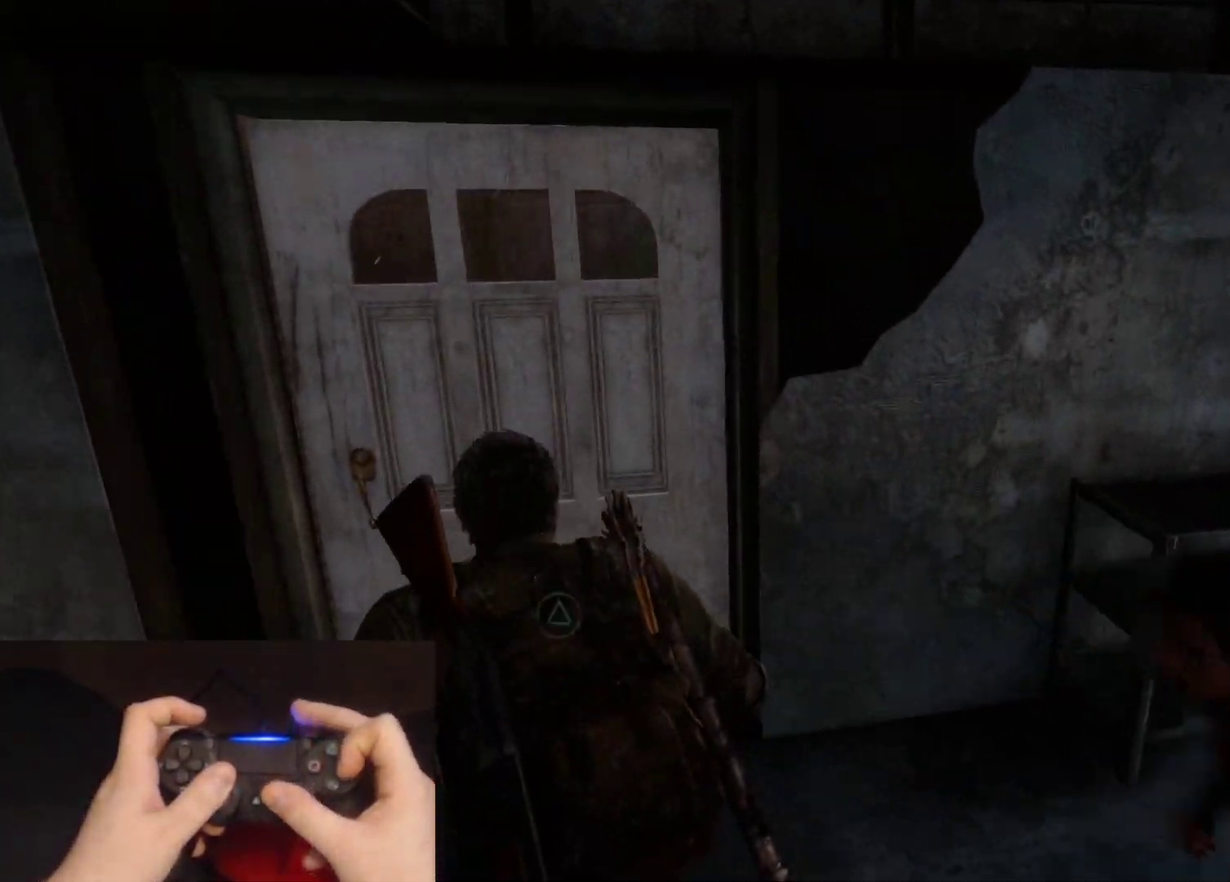
{"buttons": ["TRIANGLE"], "left_stick": "center", "right_stick": "center", "events": [[33, "TRIANGLE", "down"], [50, "L2", "up"], [117, "left_stick", "center"]]}
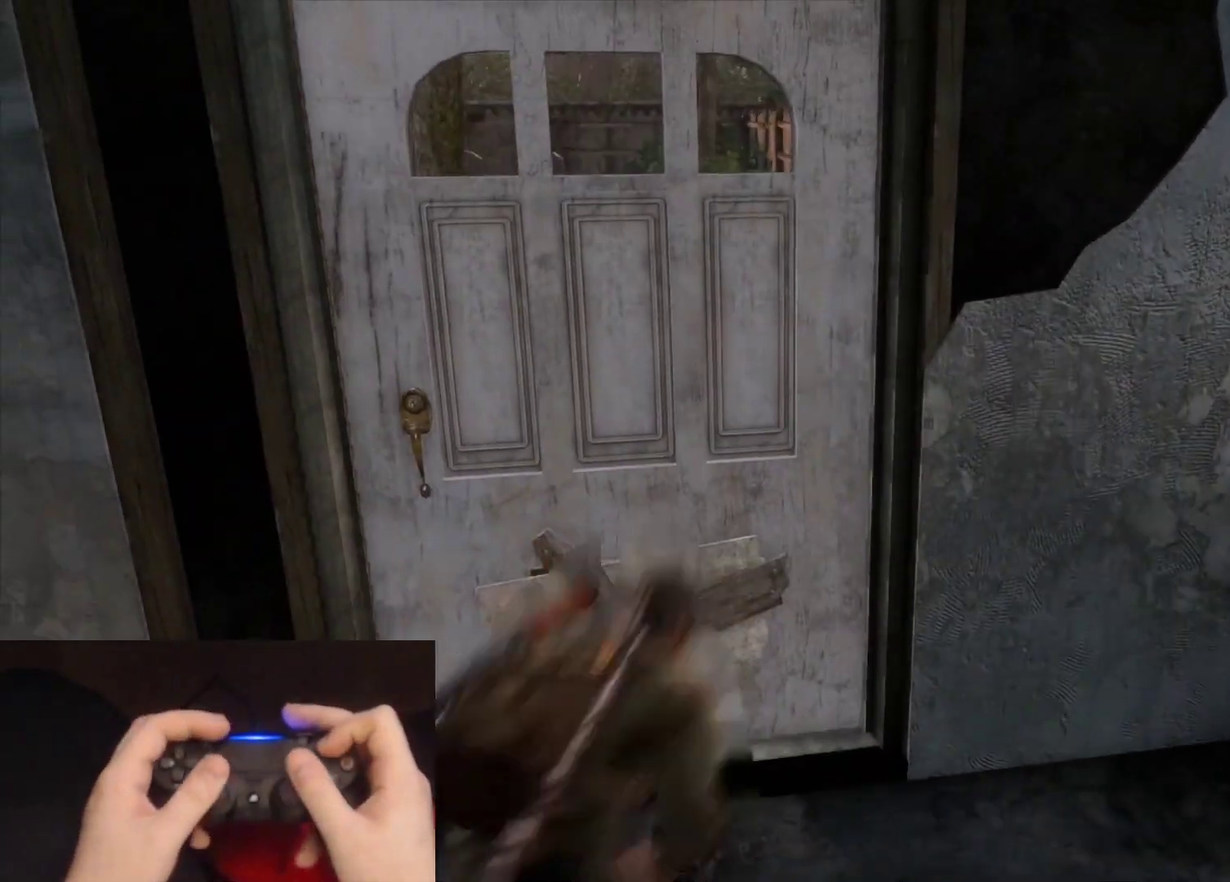
{"buttons": [], "left_stick": "center", "right_stick": "center", "events": [[217, "TRIANGLE", "up"], [367, "START", "down"], [500, "START", "up"]]}